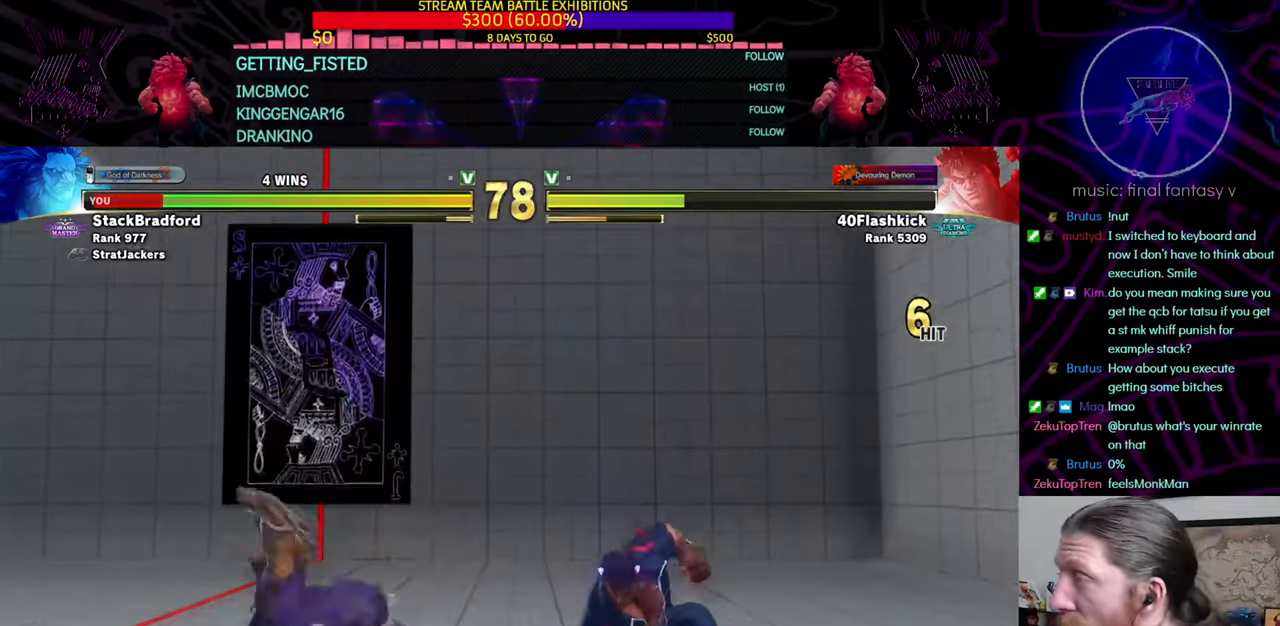
Gameplay with a controller (PlayStation layout); each line is a JSON object with the inputs held at the frame after it. "events" lists button and stick changes between this image and that frame as [ms after this image, input, new state], when the widget could be followed in between. Not read: L3 R3.
{"buttons": ["DPAD_DOWN", "DPAD_LEFT"], "left_stick": "center", "right_stick": "center", "events": [[217, "left_stick", "left"], [301, "left_stick", "center"], [334, "DPAD_LEFT", "down"], [417, "DPAD_DOWN", "down"]]}
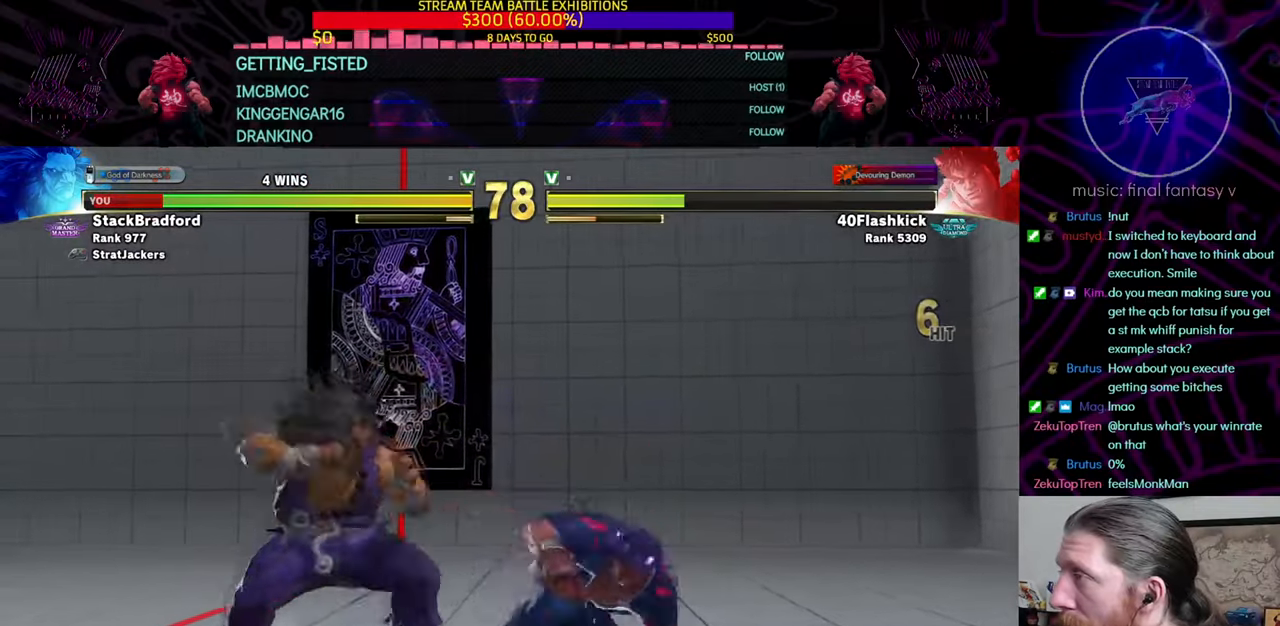
{"buttons": ["DPAD_DOWN", "DPAD_LEFT"], "left_stick": "center", "right_stick": "center"}
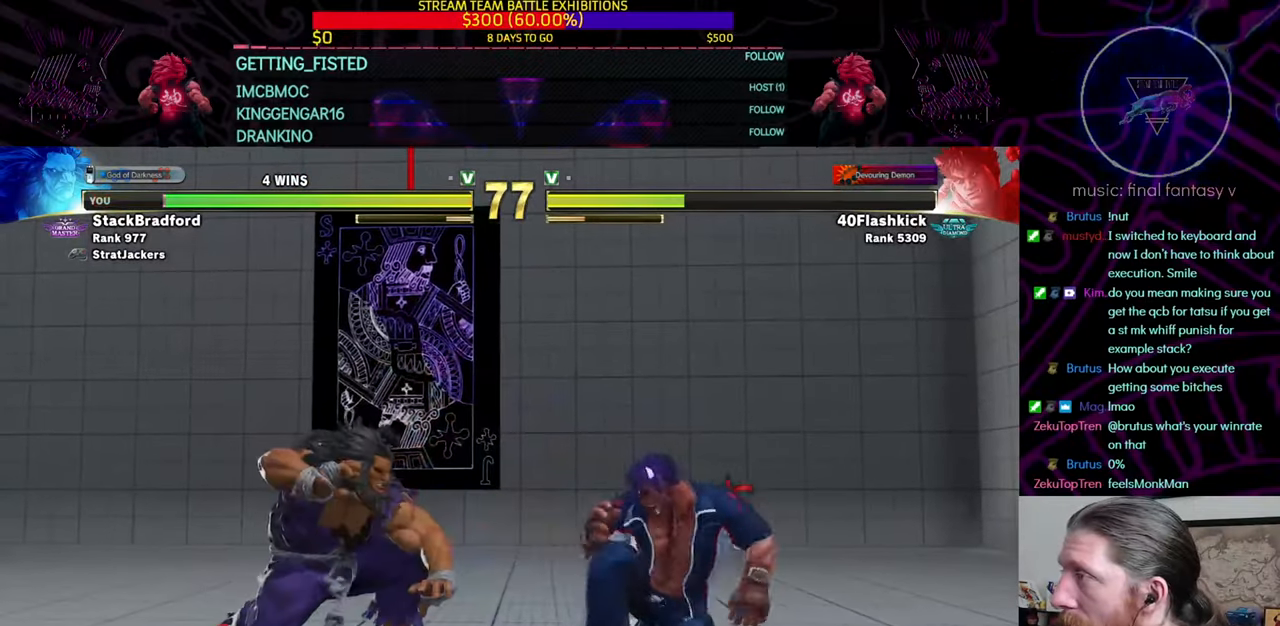
{"buttons": ["DPAD_RIGHT"], "left_stick": "center", "right_stick": "center", "events": [[34, "DPAD_DOWN", "up"], [384, "DPAD_DOWN", "down"], [417, "DPAD_LEFT", "up"], [451, "DPAD_RIGHT", "down"], [484, "DPAD_DOWN", "up"]]}
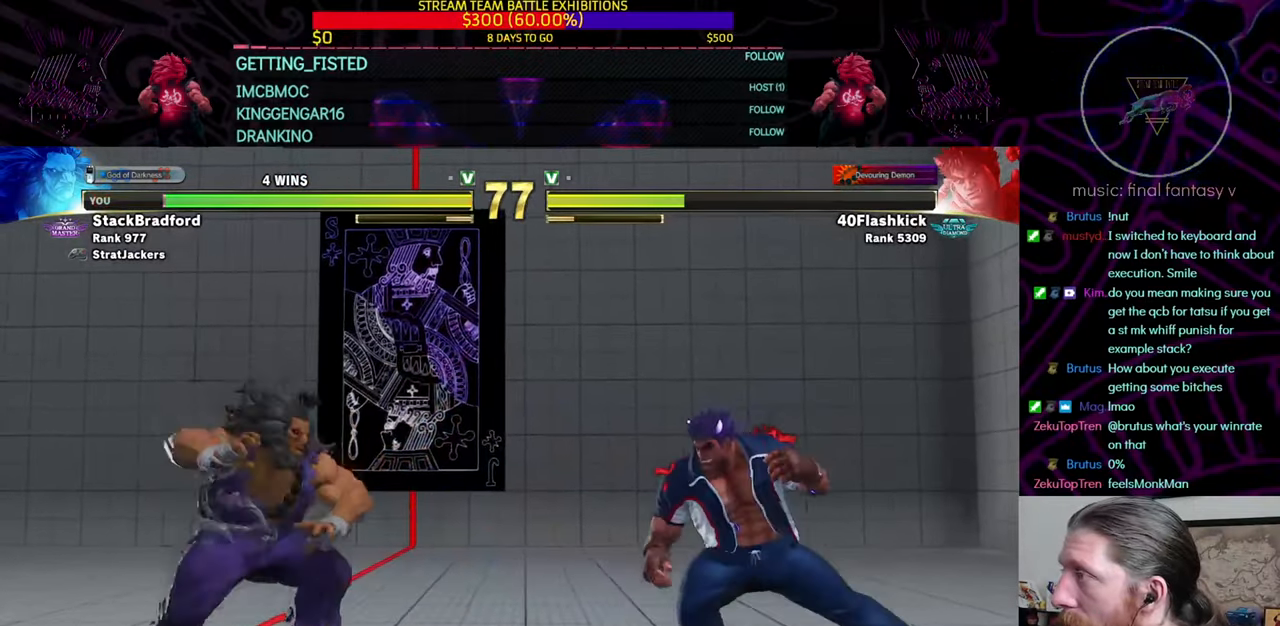
{"buttons": ["DPAD_LEFT"], "left_stick": "center", "right_stick": "center", "events": [[66, "DPAD_DOWN", "down"], [83, "DPAD_RIGHT", "up"], [116, "DPAD_LEFT", "down"], [150, "DPAD_DOWN", "up"]]}
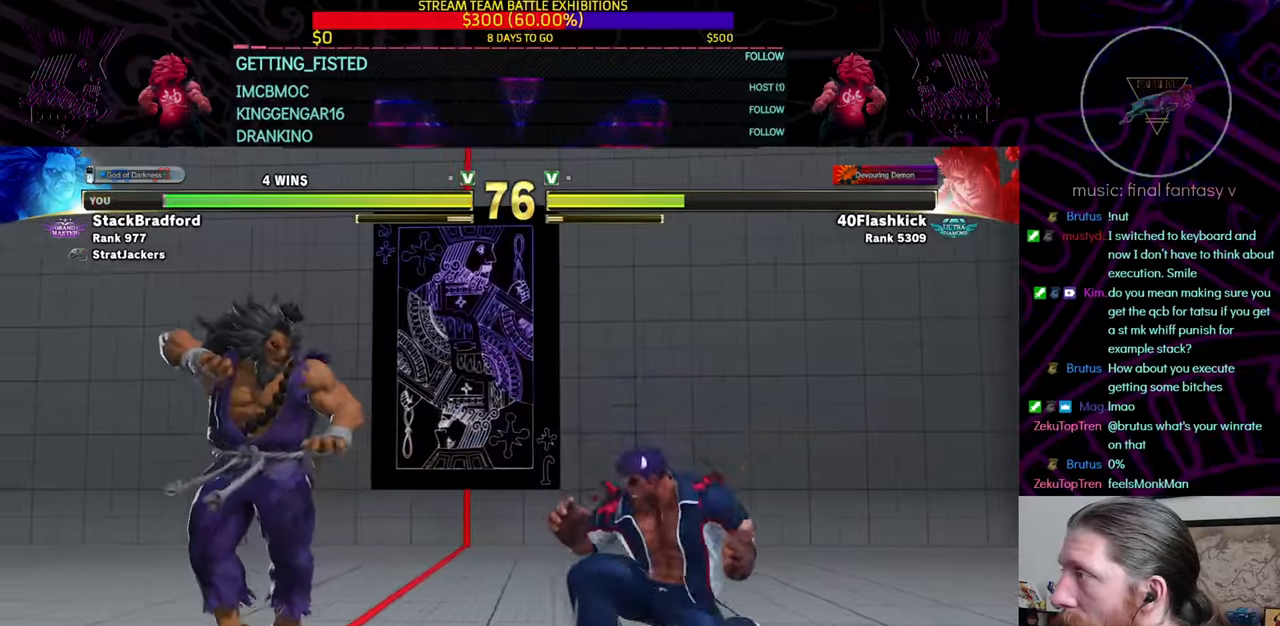
{"buttons": ["DPAD_LEFT"], "left_stick": "center", "right_stick": "center"}
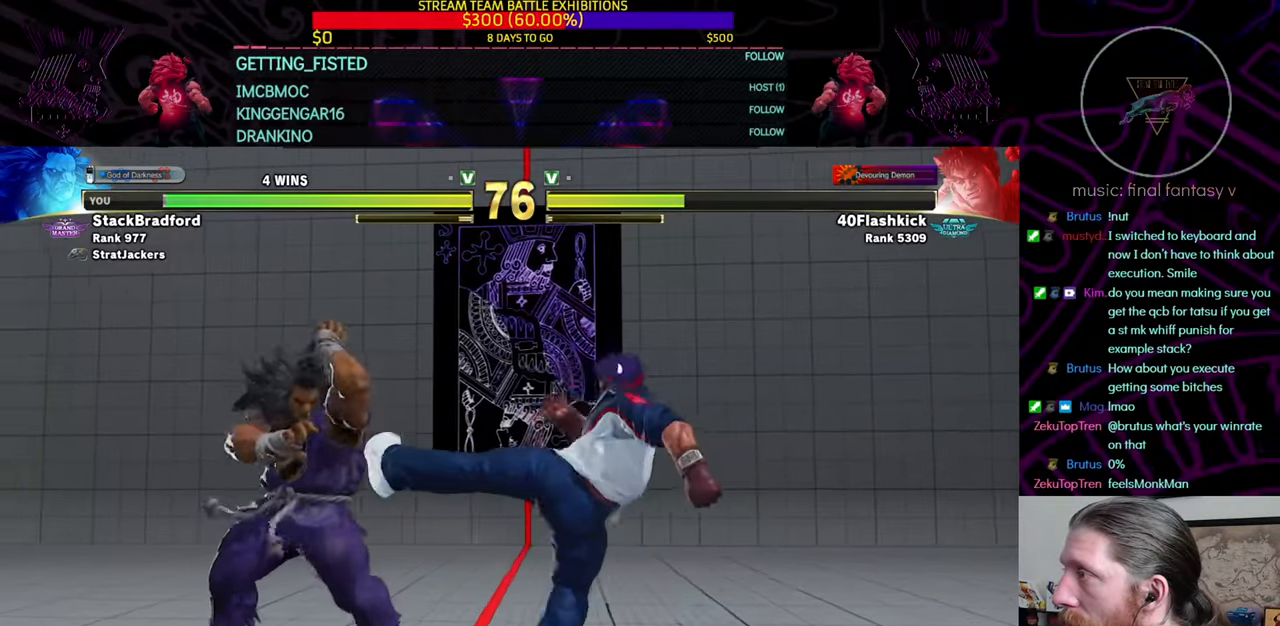
{"buttons": [], "left_stick": "center", "right_stick": "center", "events": [[317, "DPAD_LEFT", "up"], [367, "DPAD_RIGHT", "down"], [500, "DPAD_RIGHT", "up"]]}